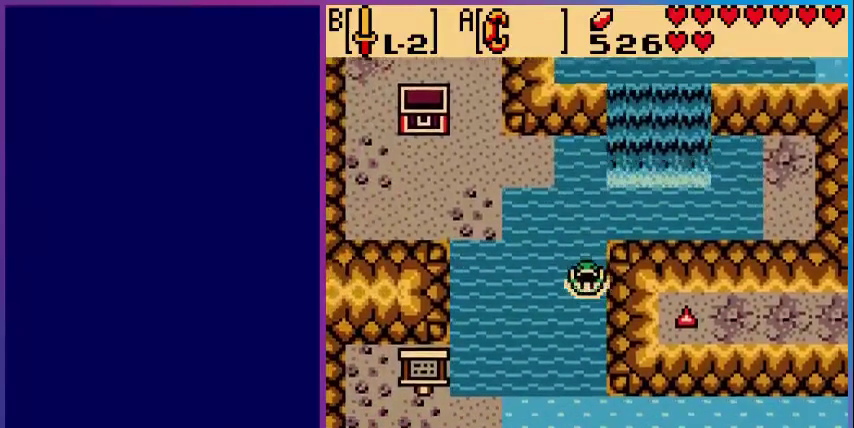
Gameplay with a controller (Nintendo layout); each line is a JSON object with the inputs held at the frame after it. "events" lists button and stick changes between this image and that frame as [ms after this image, input, new state], when the widget could be followed in between. Not read: L3 R3.
{"buttons": ["DPAD_DOWN"], "events": [[80, "A", "down"], [400, "A", "up"]]}
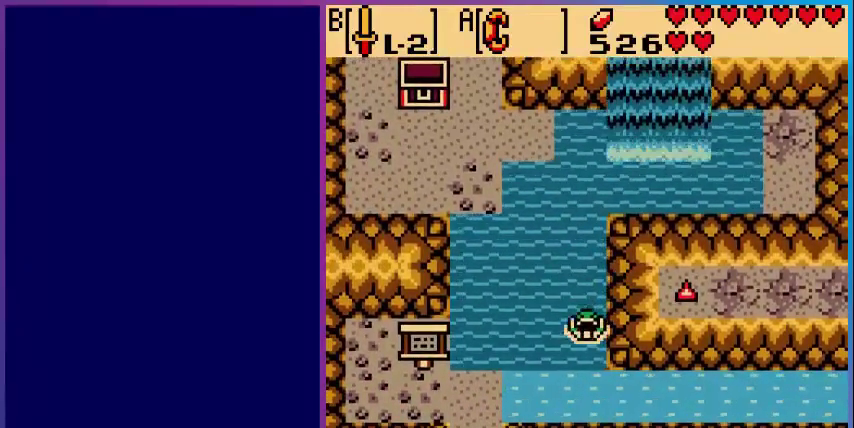
{"buttons": ["DPAD_RIGHT"], "events": [[80, "A", "down"], [360, "A", "up"], [400, "DPAD_DOWN", "up"], [400, "DPAD_RIGHT", "down"]]}
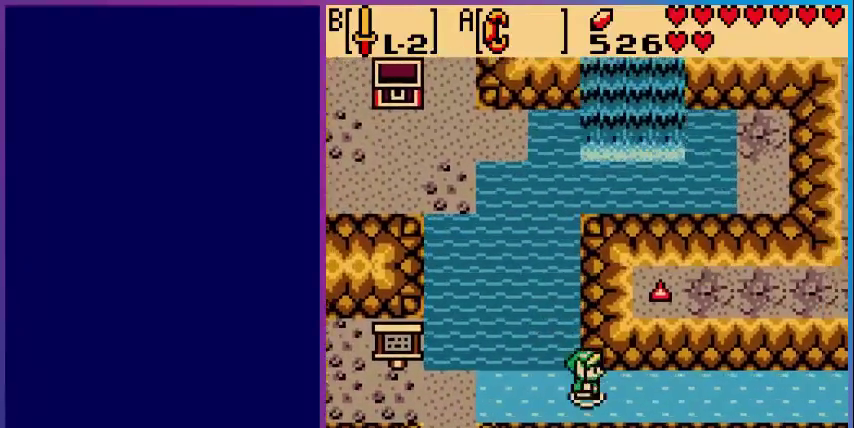
{"buttons": ["DPAD_RIGHT"], "events": []}
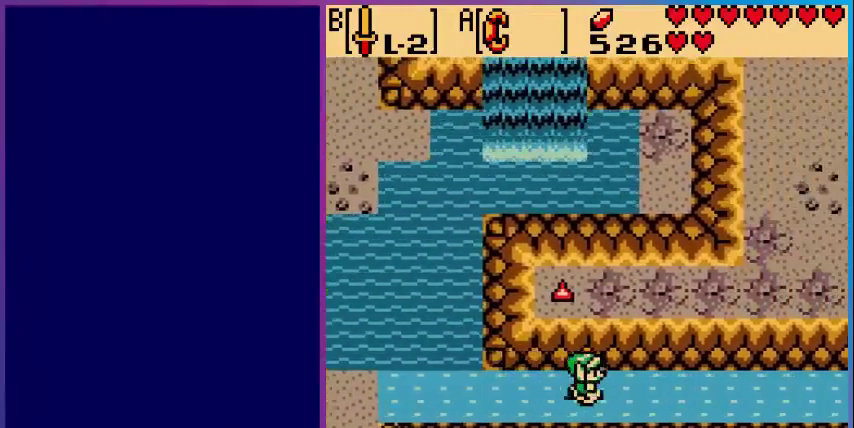
{"buttons": ["DPAD_RIGHT"], "events": [[120, "DPAD_RIGHT", "up"], [400, "DPAD_RIGHT", "down"]]}
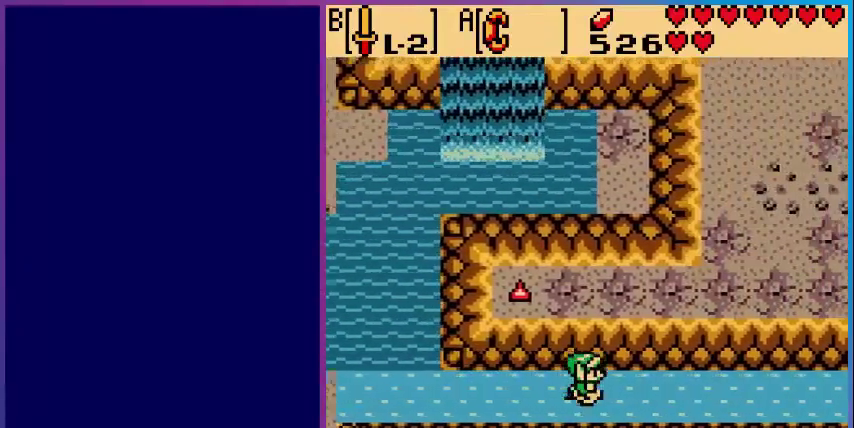
{"buttons": [], "events": [[520, "DPAD_RIGHT", "up"]]}
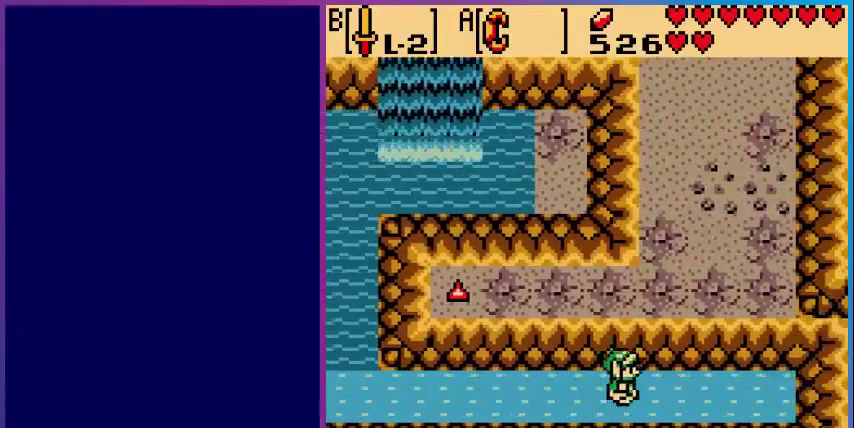
{"buttons": ["DPAD_LEFT"], "events": [[240, "DPAD_LEFT", "down"]]}
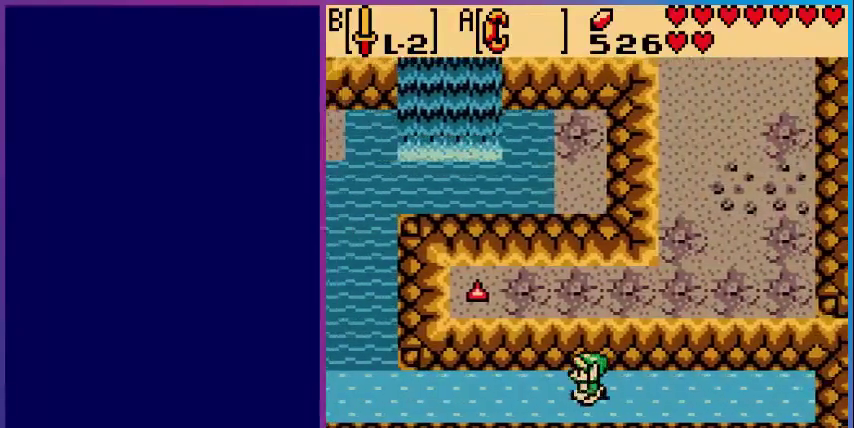
{"buttons": ["DPAD_LEFT"], "events": []}
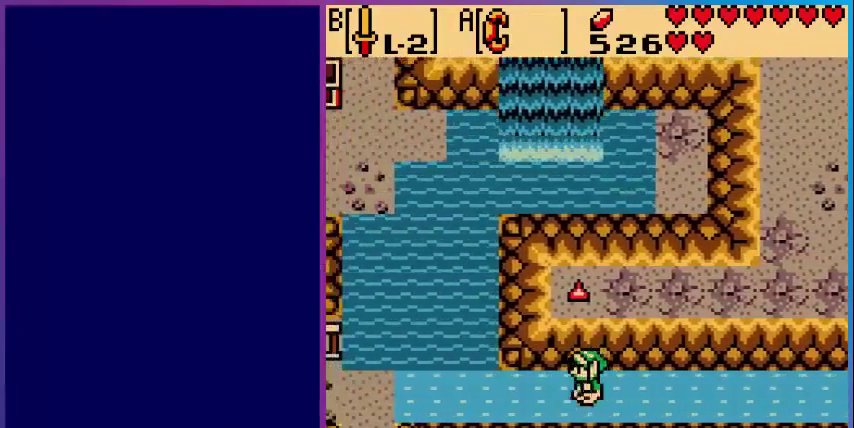
{"buttons": [], "events": [[360, "DPAD_LEFT", "up"]]}
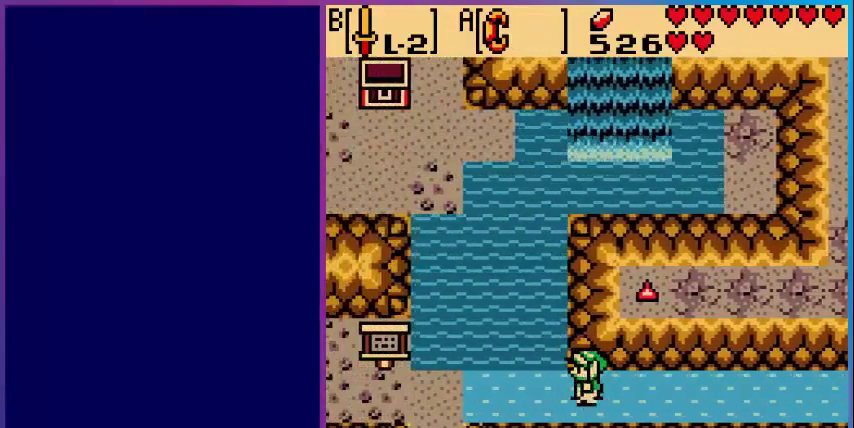
{"buttons": ["DPAD_LEFT"], "events": [[440, "DPAD_LEFT", "down"]]}
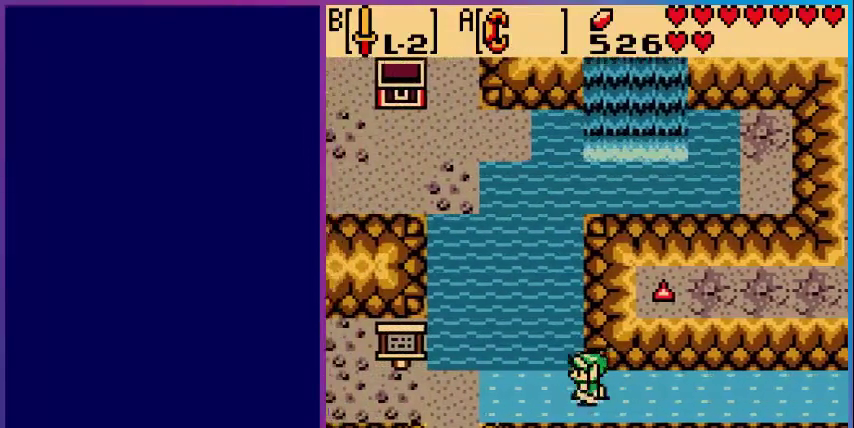
{"buttons": [], "events": [[200, "DPAD_LEFT", "up"]]}
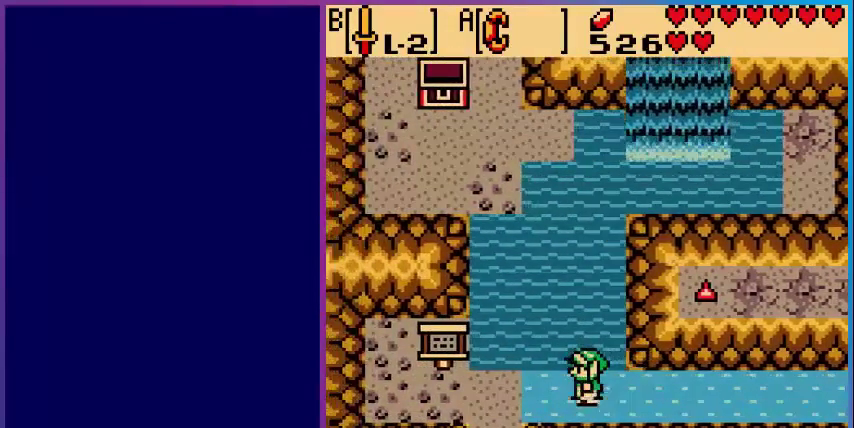
{"buttons": [], "events": []}
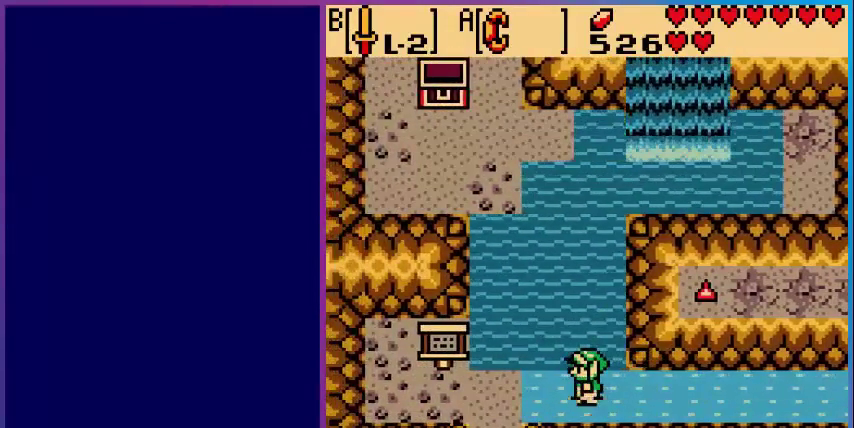
{"buttons": [], "events": []}
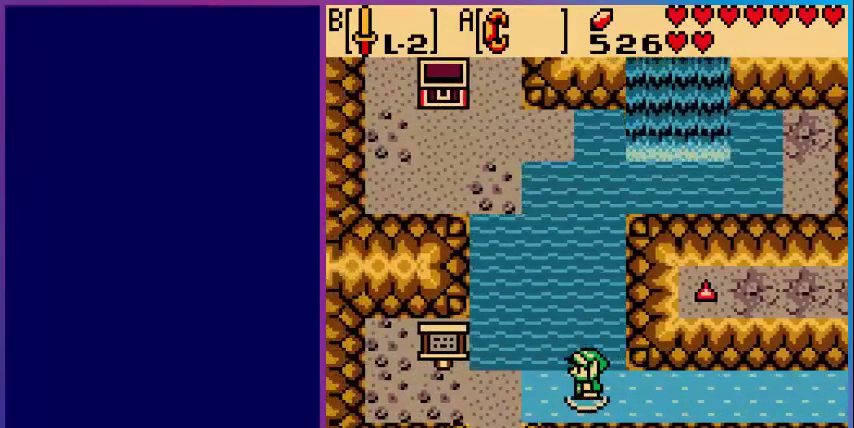
{"buttons": [], "events": []}
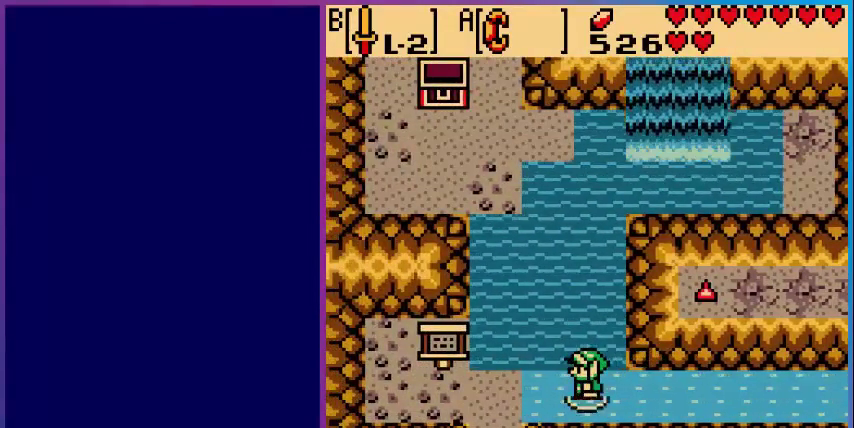
{"buttons": [], "events": []}
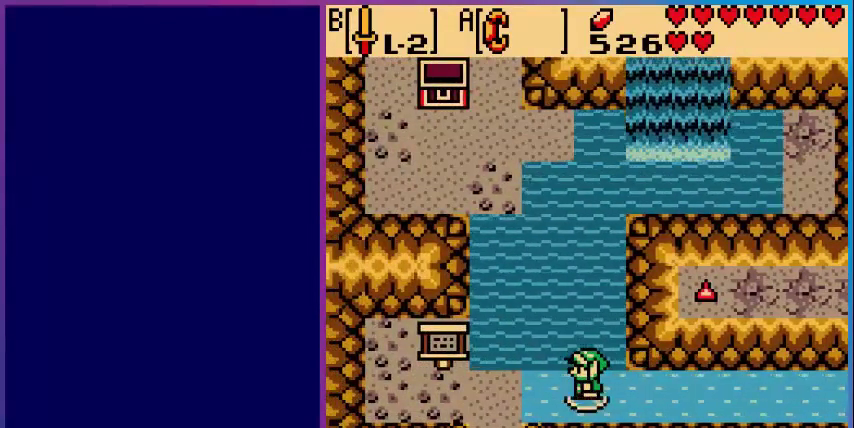
{"buttons": [], "events": []}
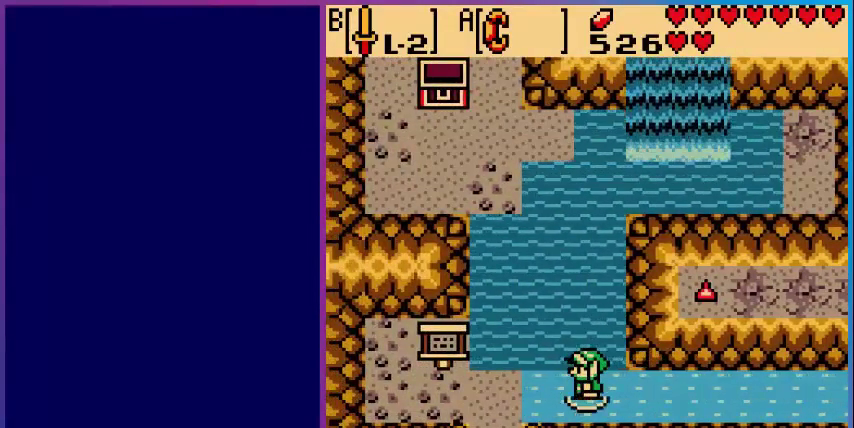
{"buttons": ["DPAD_RIGHT"], "events": [[440, "DPAD_RIGHT", "down"]]}
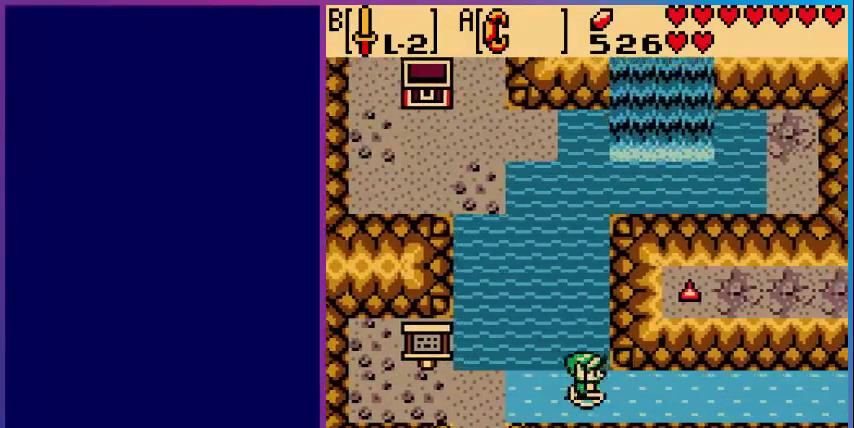
{"buttons": [], "events": [[80, "DPAD_RIGHT", "up"], [200, "DPAD_UP", "down"], [240, "DPAD_UP", "up"]]}
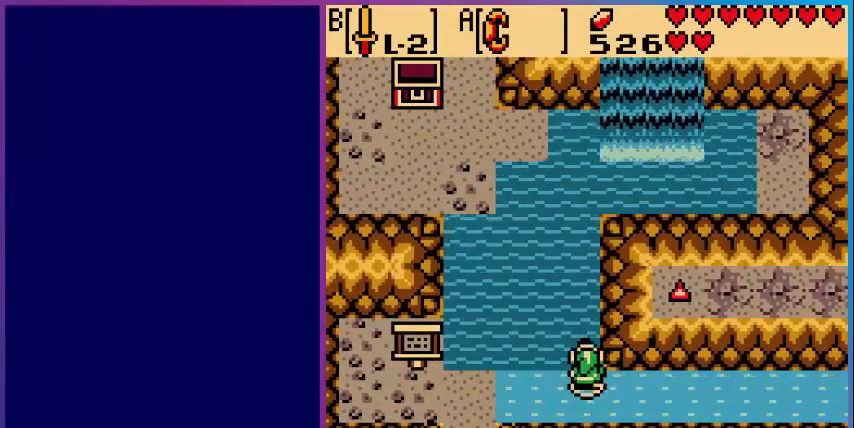
{"buttons": [], "events": []}
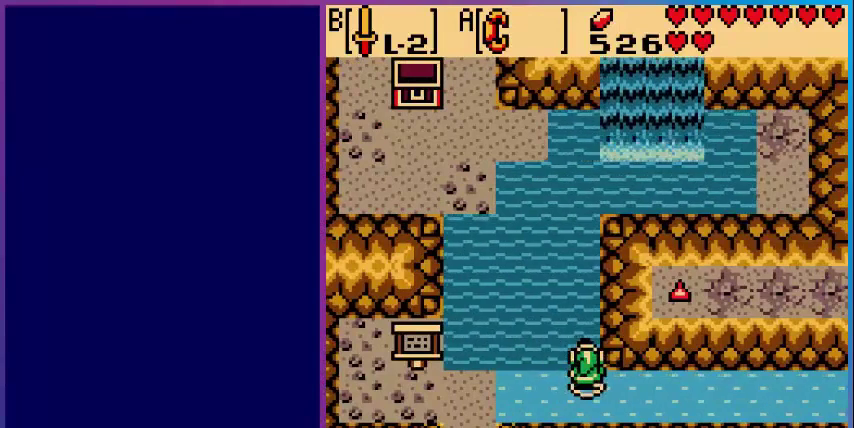
{"buttons": [], "events": []}
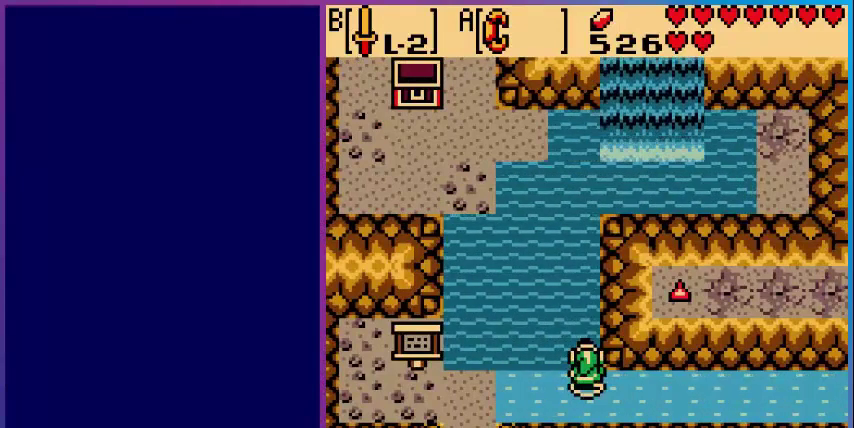
{"buttons": [], "events": []}
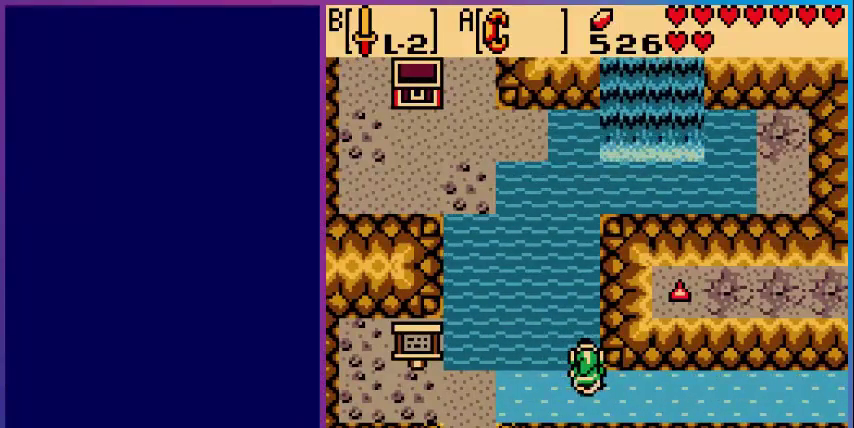
{"buttons": ["DPAD_LEFT"], "events": [[240, "DPAD_DOWN", "down"], [360, "DPAD_LEFT", "down"], [480, "DPAD_DOWN", "up"]]}
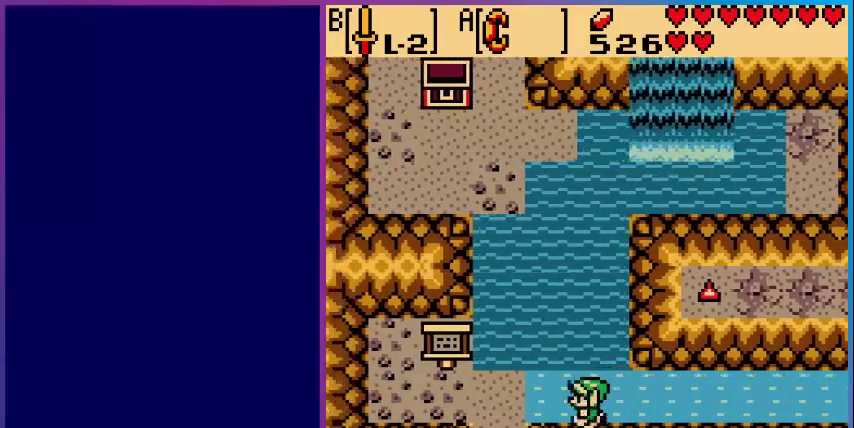
{"buttons": ["DPAD_LEFT"], "events": []}
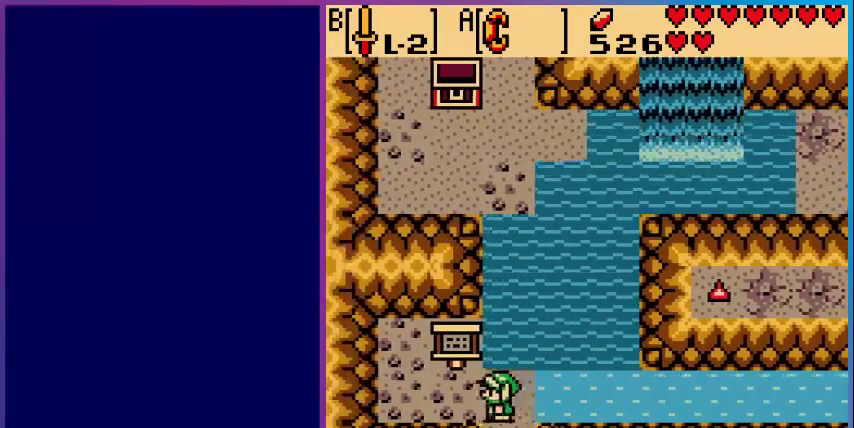
{"buttons": ["DPAD_DOWN"], "events": [[80, "DPAD_LEFT", "up"], [120, "DPAD_DOWN", "down"]]}
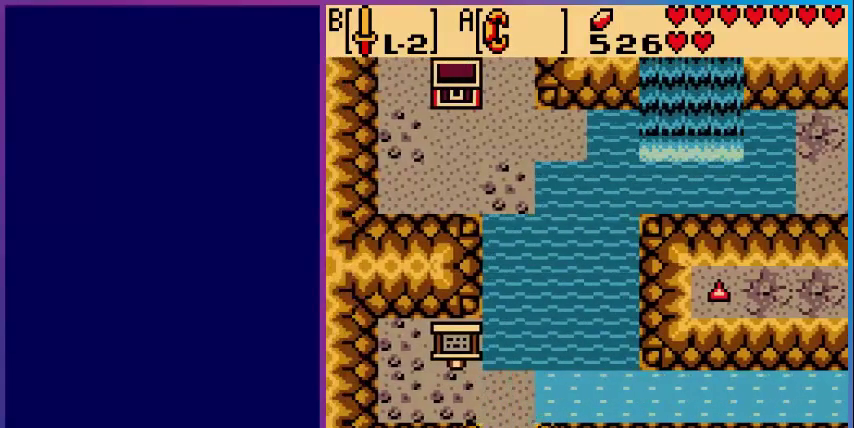
{"buttons": [], "events": [[160, "DPAD_DOWN", "up"]]}
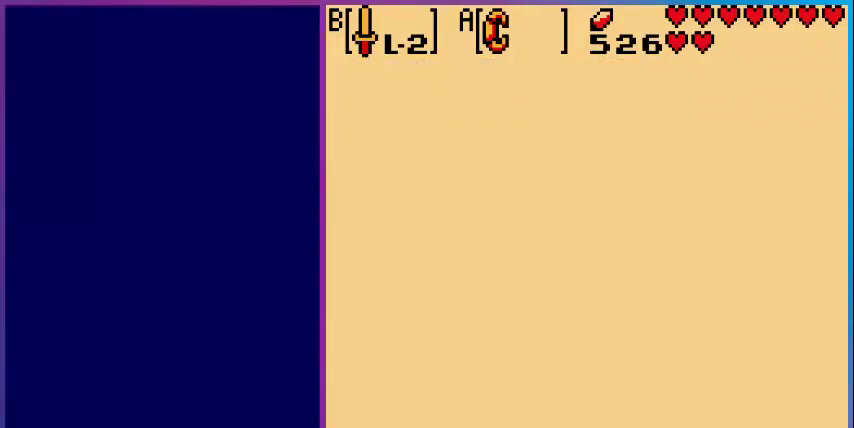
{"buttons": [], "events": []}
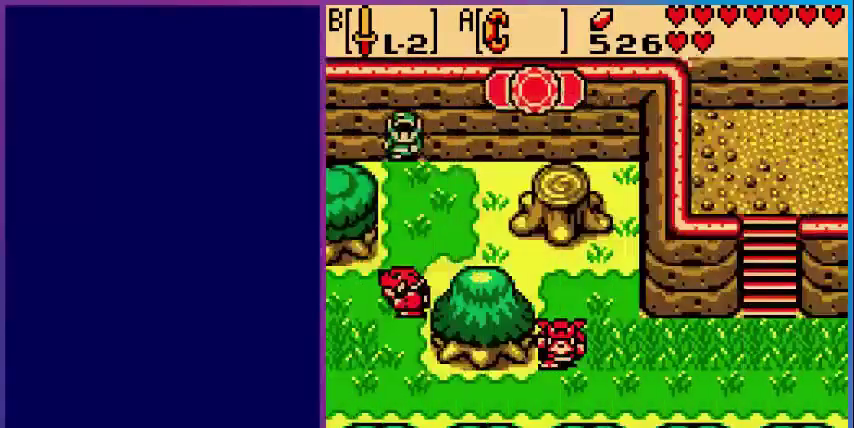
{"buttons": [], "events": [[240, "DPAD_DOWN", "down"], [480, "DPAD_DOWN", "up"]]}
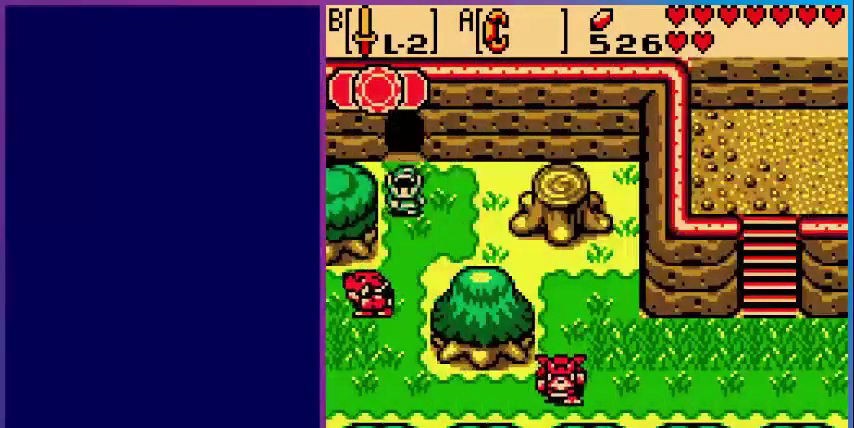
{"buttons": [], "events": [[200, "START", "down"], [320, "START", "up"]]}
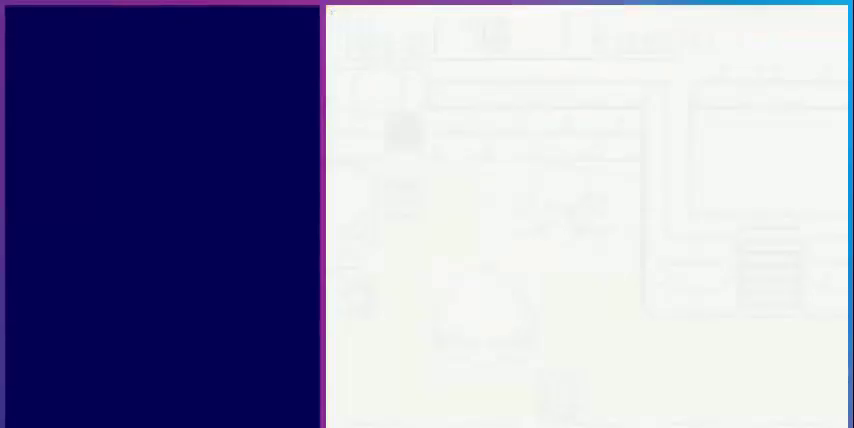
{"buttons": [], "events": []}
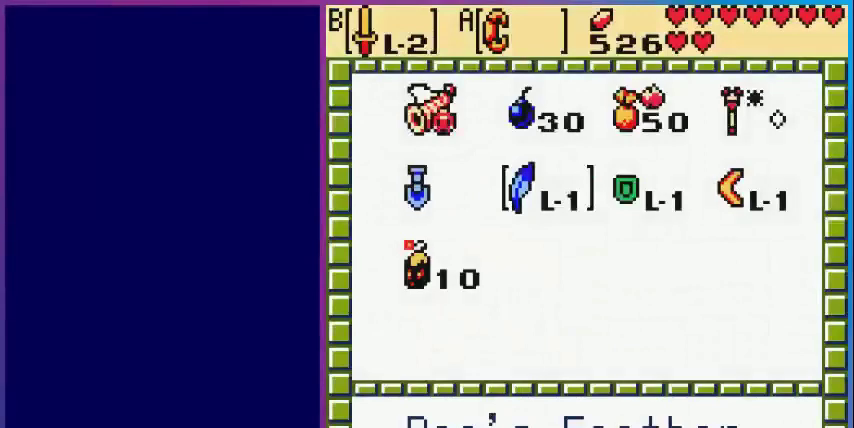
{"buttons": [], "events": []}
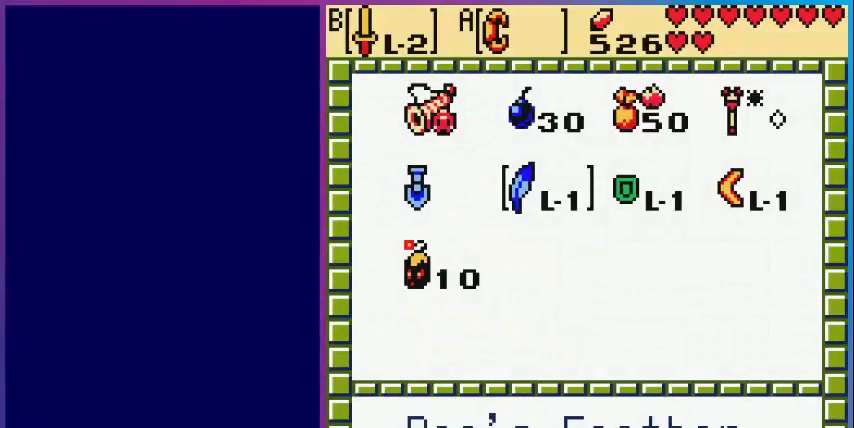
{"buttons": [], "events": [[320, "DPAD_LEFT", "down"], [480, "DPAD_LEFT", "up"]]}